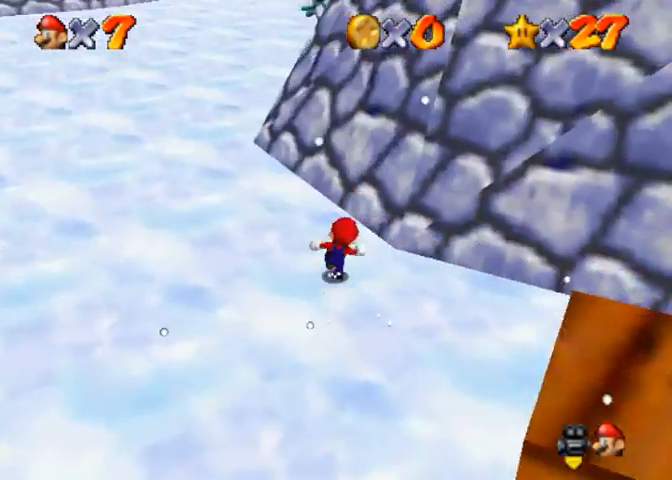
Gameplay with a controller (PlayStation layout); each line is a JSON object with the inputs held at the frame after it. "events" lists button and stick changes between this image and that frame as [ms after this image, input, new state], when the widget could be followed in between.
{"buttons": [], "left_stick": "up", "right_stick": "center", "events": [[67, "CROSS", "down"], [133, "CROSS", "up"], [200, "SQUARE", "down"], [300, "SQUARE", "up"], [367, "SQUARE", "down"], [400, "CROSS", "down"], [433, "SQUARE", "up"], [500, "CROSS", "up"]]}
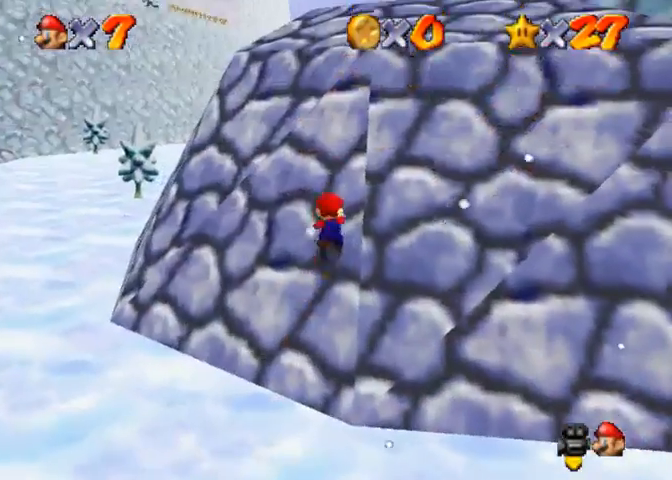
{"buttons": [], "left_stick": "center", "right_stick": "center", "events": [[267, "left_stick", "center"]]}
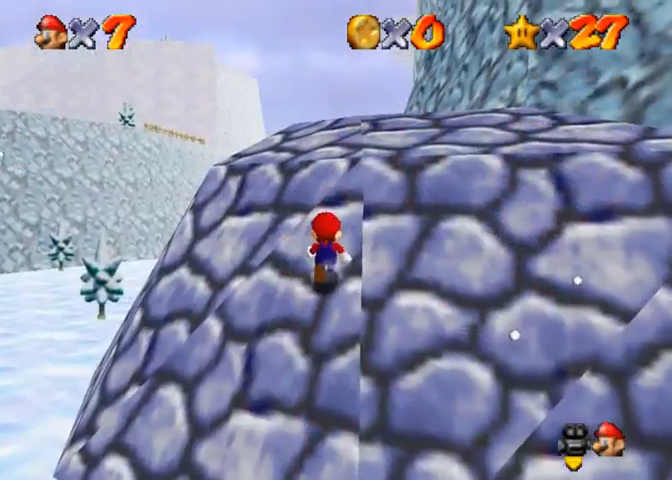
{"buttons": [], "left_stick": "down", "right_stick": "center", "events": [[300, "left_stick", "down"]]}
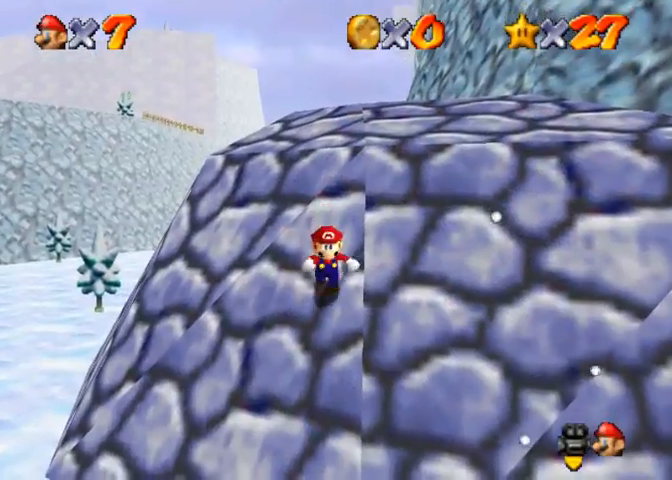
{"buttons": ["R1"], "left_stick": "center", "right_stick": "center", "events": [[33, "R1", "down"], [67, "CROSS", "down"], [100, "left_stick", "up"], [167, "CROSS", "up"], [333, "left_stick", "center"]]}
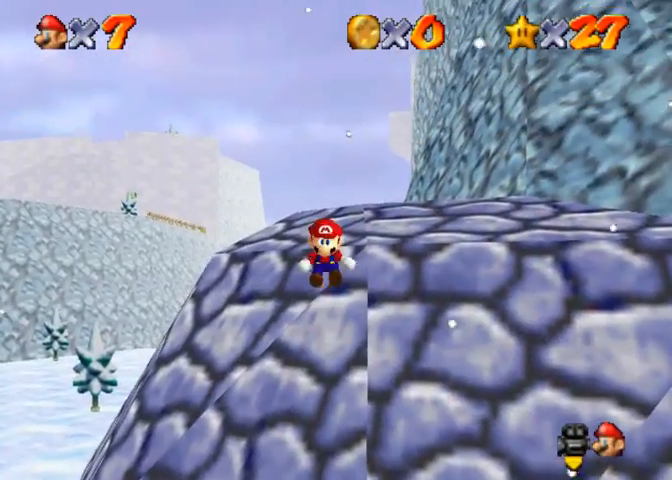
{"buttons": ["R1"], "left_stick": "up", "right_stick": "center", "events": [[33, "left_stick", "up"]]}
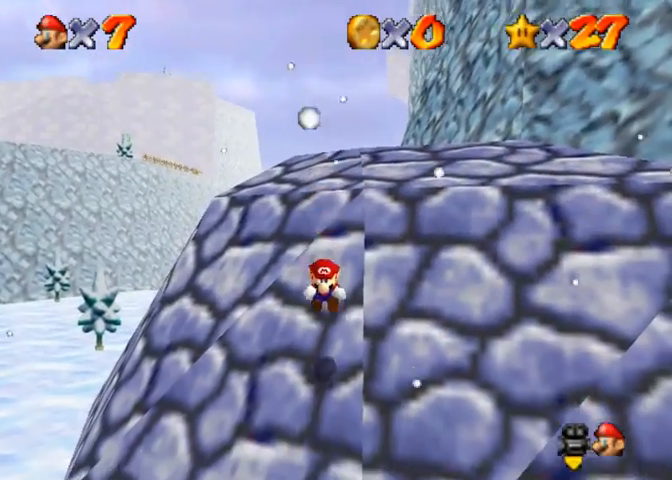
{"buttons": ["CROSS", "R1"], "left_stick": "up", "right_stick": "center", "events": [[133, "CROSS", "down"], [200, "CROSS", "up"], [267, "CROSS", "down"], [300, "CROSS", "up"], [467, "CROSS", "down"]]}
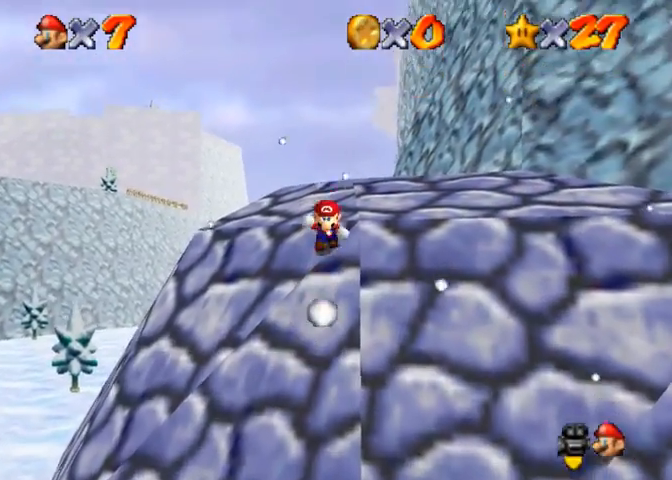
{"buttons": [], "left_stick": "up", "right_stick": "center", "events": [[67, "CROSS", "up"], [200, "CROSS", "down"], [233, "CROSS", "up"], [300, "CROSS", "down"], [333, "CROSS", "up"], [467, "R1", "up"]]}
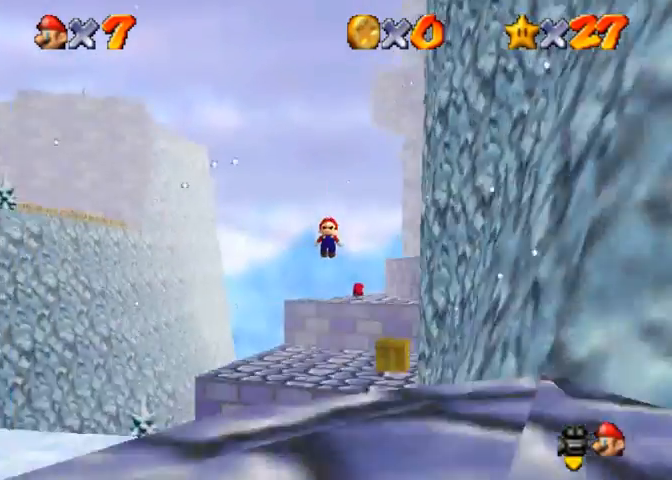
{"buttons": [], "left_stick": "up", "right_stick": "center", "events": []}
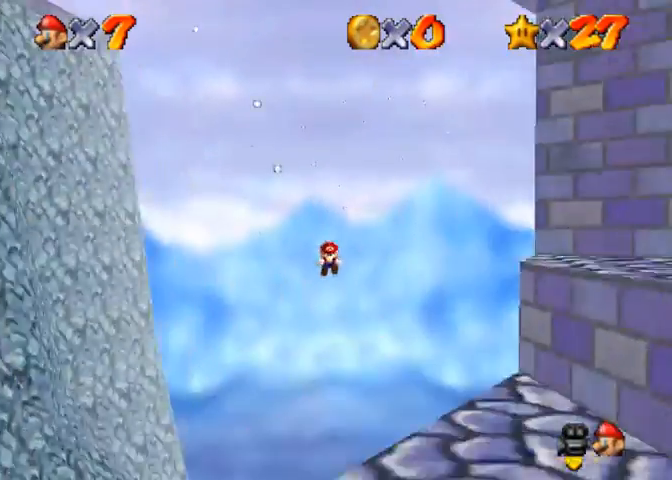
{"buttons": [], "left_stick": "up", "right_stick": "right", "events": [[467, "right_stick", "right"]]}
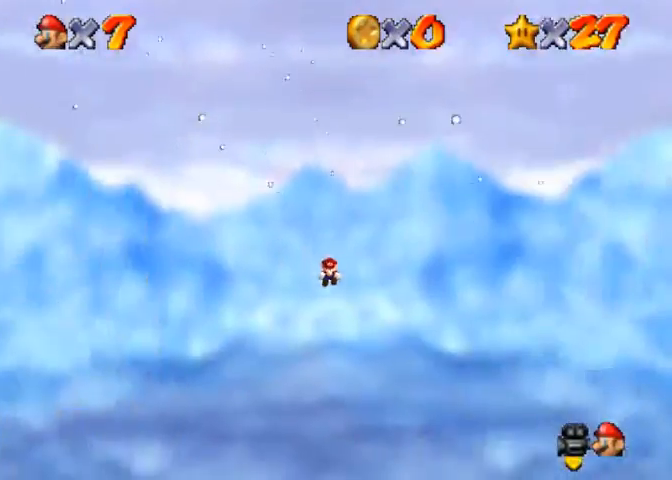
{"buttons": [], "left_stick": "up", "right_stick": "center", "events": [[33, "L1", "down"], [133, "L1", "up"], [267, "right_stick", "center"]]}
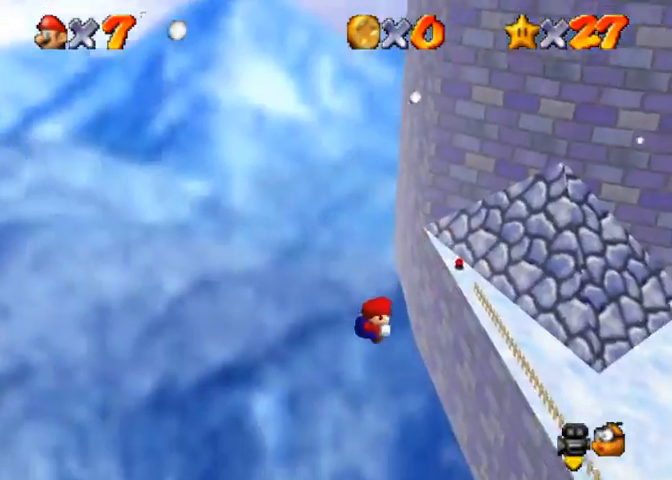
{"buttons": [], "left_stick": "up", "right_stick": "down-left", "events": [[100, "right_stick", "left"], [267, "right_stick", "center"], [400, "right_stick", "down-left"]]}
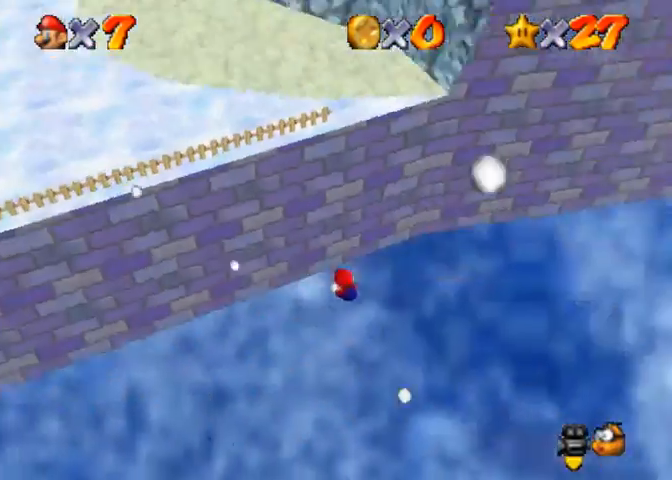
{"buttons": [], "left_stick": "center", "right_stick": "center", "events": [[33, "right_stick", "left"], [500, "left_stick", "center"], [500, "right_stick", "center"]]}
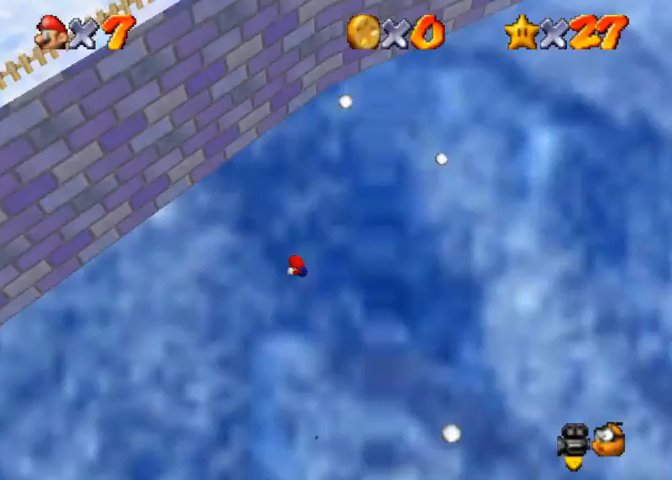
{"buttons": [], "left_stick": "up-left", "right_stick": "center", "events": [[333, "left_stick", "up-left"]]}
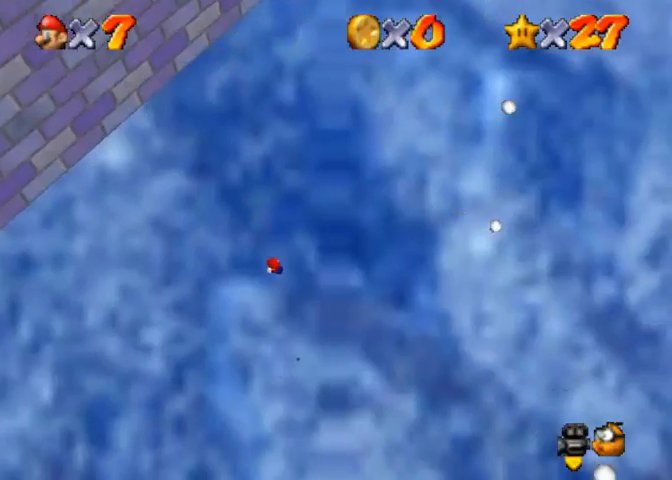
{"buttons": [], "left_stick": "up-left", "right_stick": "center", "events": []}
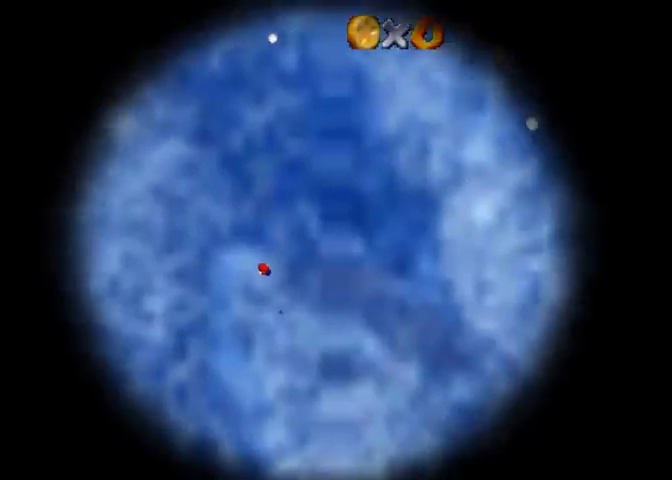
{"buttons": [], "left_stick": "up-left", "right_stick": "center", "events": []}
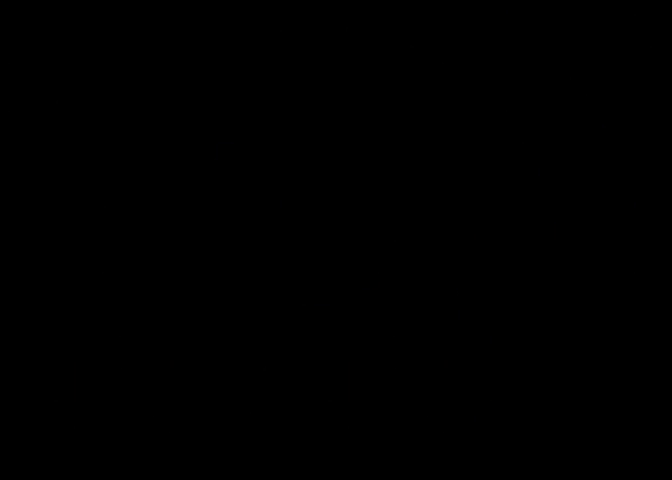
{"buttons": [], "left_stick": "center", "right_stick": "center", "events": [[33, "left_stick", "center"]]}
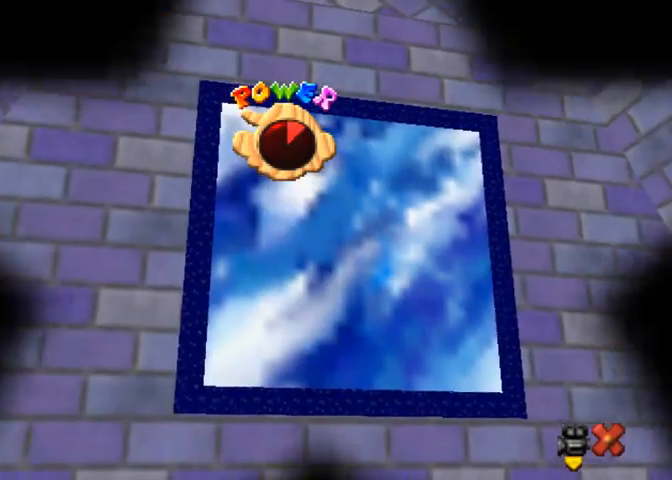
{"buttons": [], "left_stick": "up", "right_stick": "center", "events": [[100, "left_stick", "up"]]}
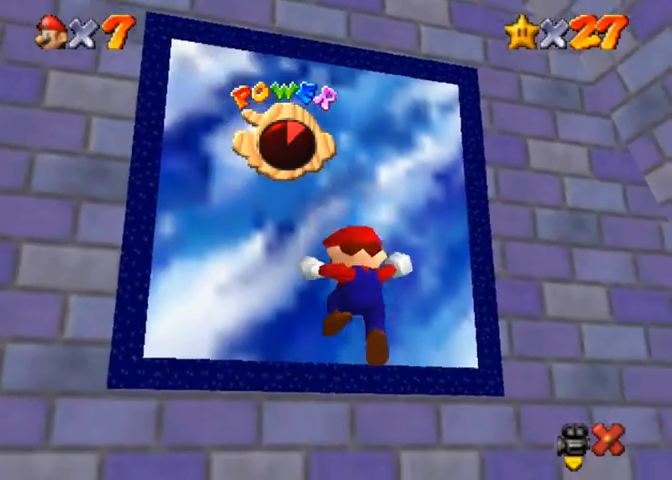
{"buttons": [], "left_stick": "up", "right_stick": "center", "events": [[300, "left_stick", "center"], [467, "left_stick", "up"]]}
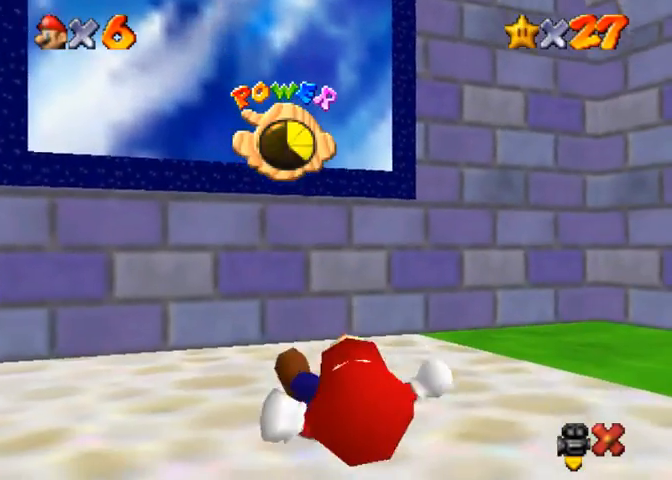
{"buttons": [], "left_stick": "up", "right_stick": "center", "events": []}
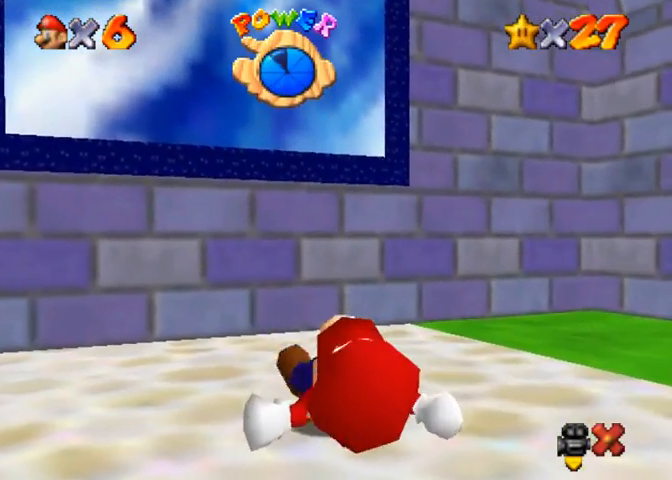
{"buttons": [], "left_stick": "up", "right_stick": "center", "events": []}
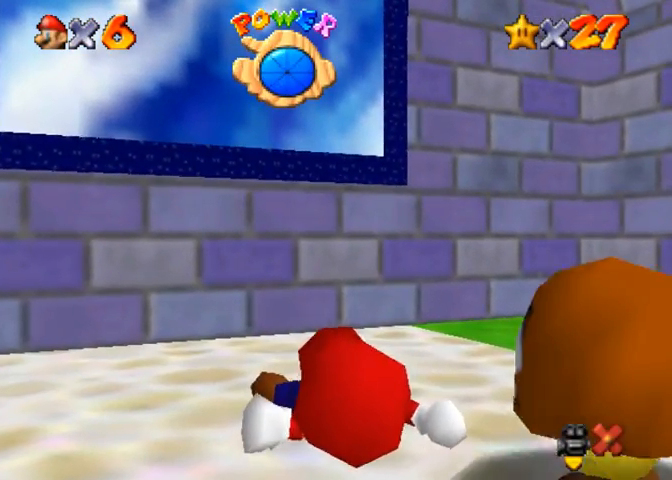
{"buttons": [], "left_stick": "up", "right_stick": "center", "events": []}
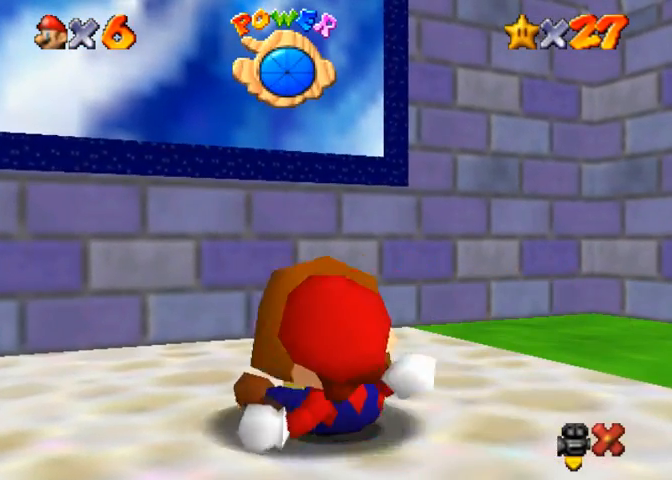
{"buttons": [], "left_stick": "up", "right_stick": "center", "events": []}
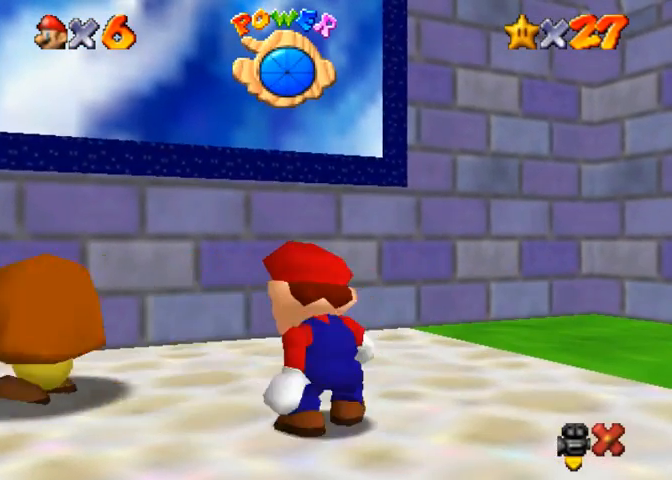
{"buttons": ["CROSS", "SQUARE"], "left_stick": "up", "right_stick": "center", "events": [[433, "CROSS", "down"], [433, "SQUARE", "down"]]}
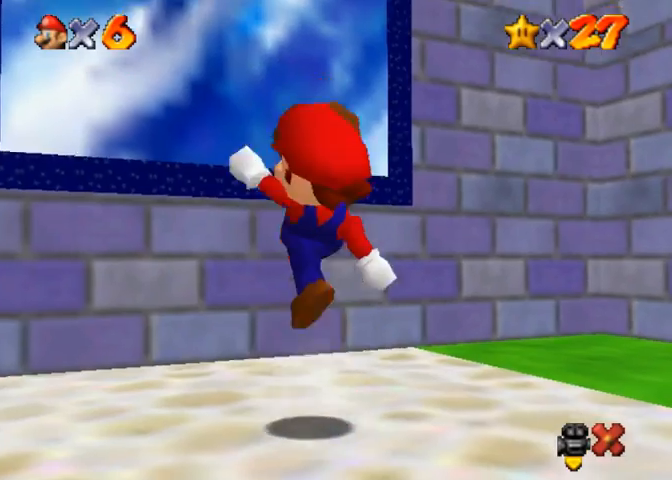
{"buttons": ["CROSS"], "left_stick": "up", "right_stick": "center", "events": [[67, "SQUARE", "up"], [100, "CROSS", "up"], [333, "CROSS", "down"]]}
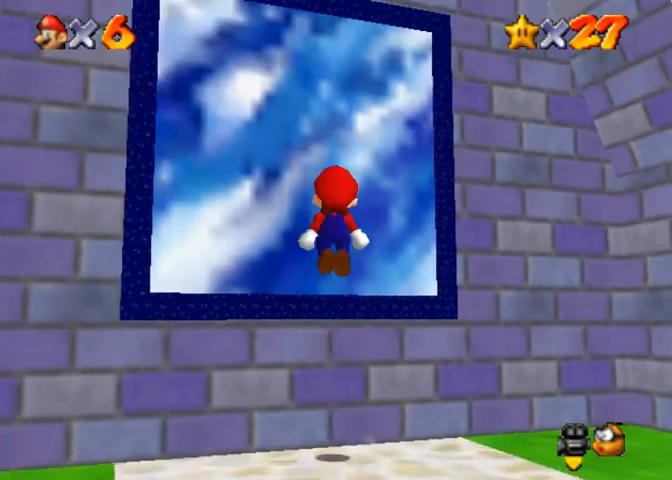
{"buttons": [], "left_stick": "up", "right_stick": "center", "events": [[67, "CROSS", "up"], [67, "SQUARE", "down"], [167, "SQUARE", "up"]]}
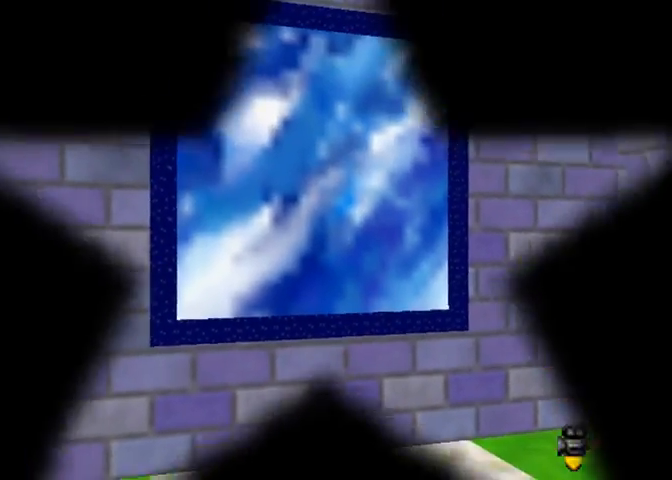
{"buttons": [], "left_stick": "center", "right_stick": "center", "events": [[33, "left_stick", "center"]]}
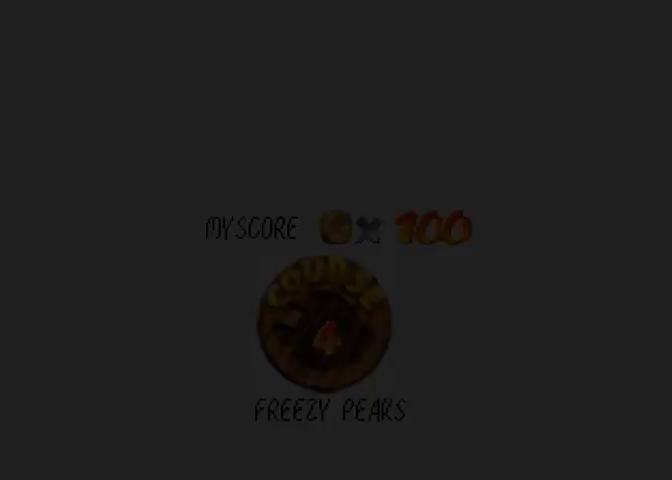
{"buttons": [], "left_stick": "center", "right_stick": "center", "events": []}
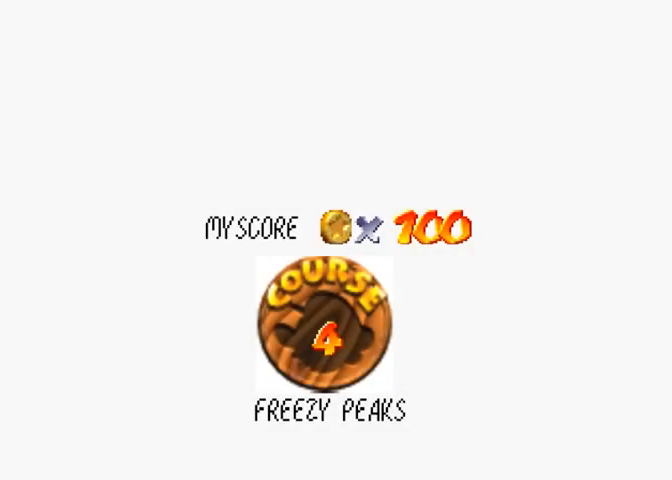
{"buttons": ["CROSS", "SQUARE"], "left_stick": "center", "right_stick": "center", "events": [[467, "SQUARE", "down"], [500, "CROSS", "down"]]}
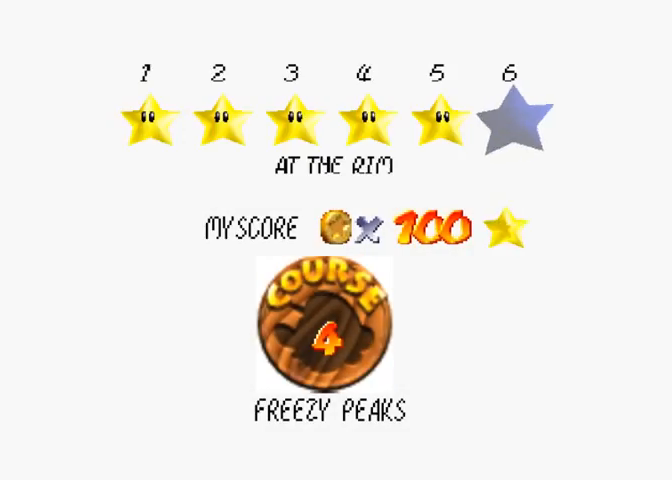
{"buttons": [], "left_stick": "center", "right_stick": "center", "events": [[33, "SQUARE", "up"], [133, "CROSS", "up"]]}
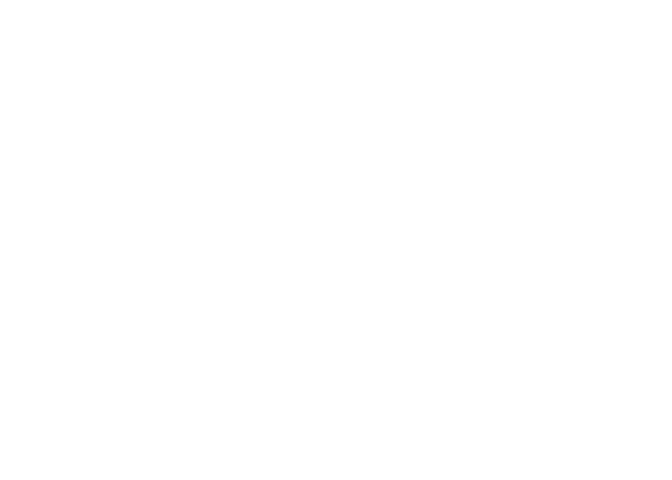
{"buttons": [], "left_stick": "up", "right_stick": "center", "events": [[267, "L1", "down"], [367, "left_stick", "up"], [433, "L1", "up"]]}
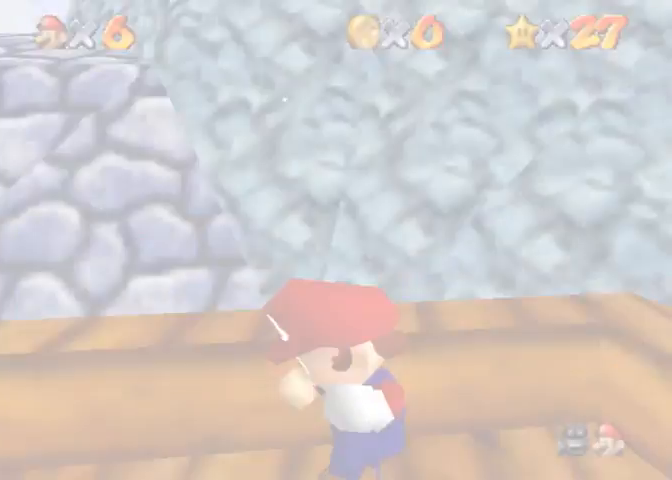
{"buttons": ["L1"], "left_stick": "up", "right_stick": "center", "events": [[433, "L1", "down"]]}